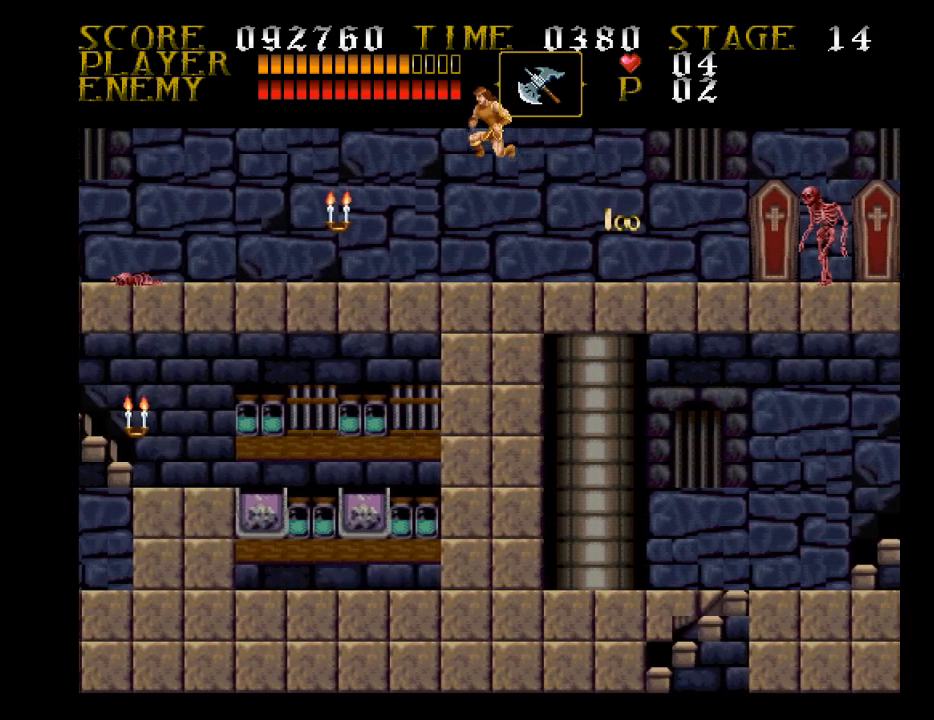
Gameplay with a controller (PlayStation layout); each line is a JSON object with the inputs held at the frame after it. "events" lists button and stick changes between this image and that frame as [ms after this image, input, new state], when the widget could be followed in between. Not read: left_stick right_stick.
{"buttons": ["DPAD_LEFT"], "events": [[167, "SQUARE", "down"], [400, "SQUARE", "up"]]}
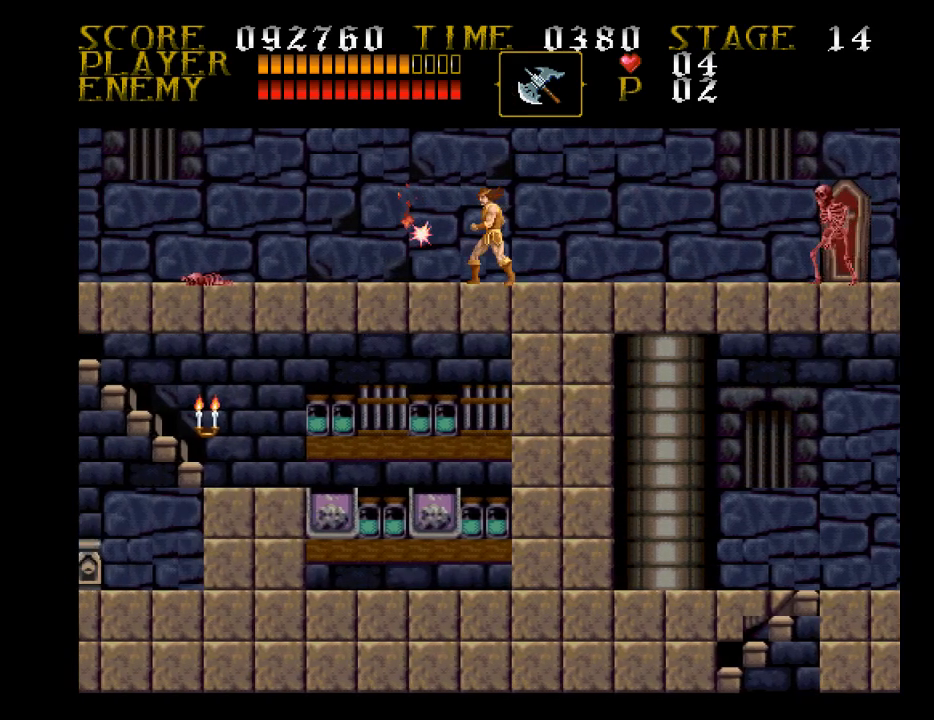
{"buttons": ["DPAD_LEFT"], "events": []}
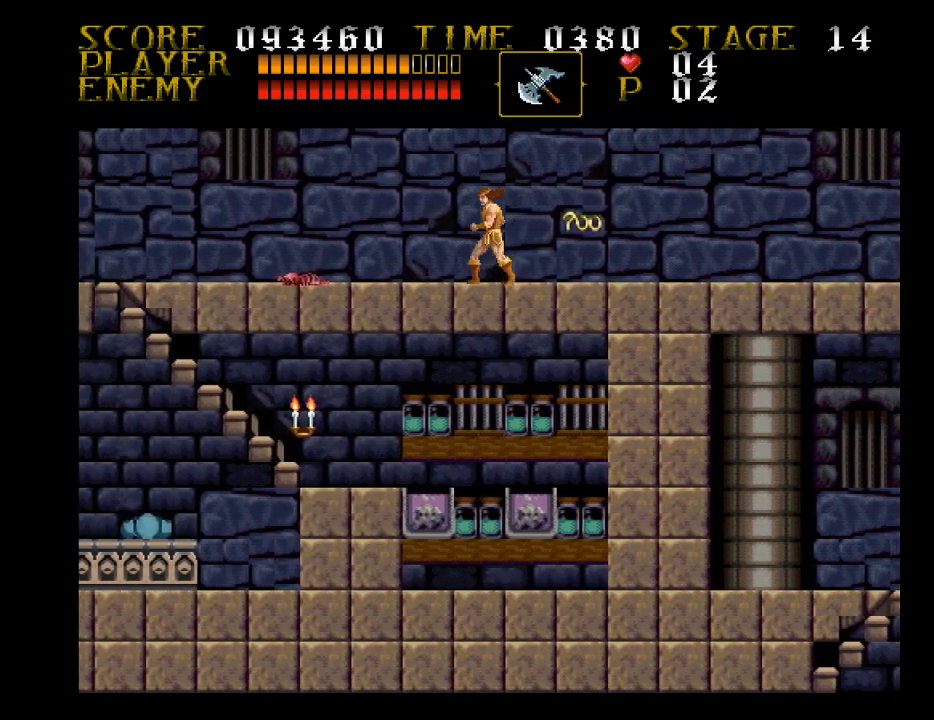
{"buttons": ["DPAD_LEFT"], "events": []}
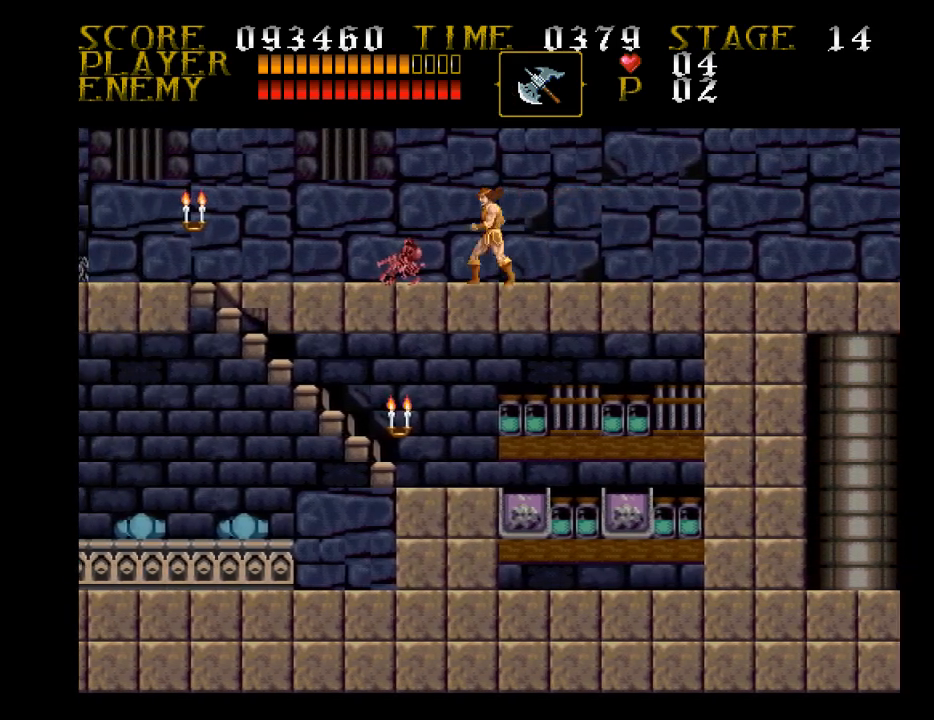
{"buttons": ["DPAD_LEFT"], "events": [[167, "CROSS", "down"], [400, "CROSS", "up"]]}
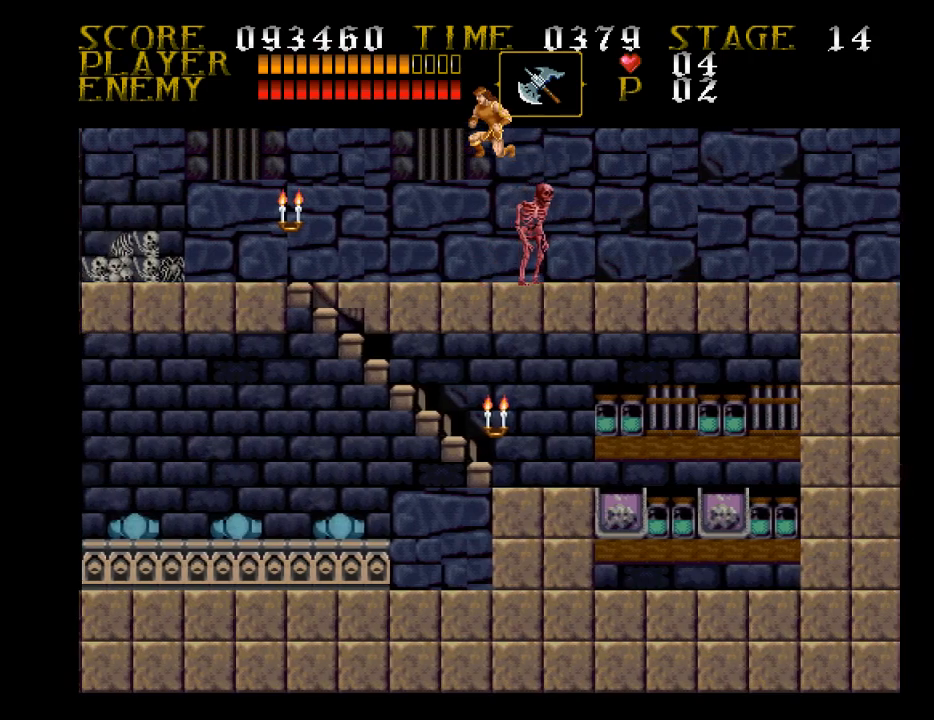
{"buttons": ["DPAD_LEFT"], "events": []}
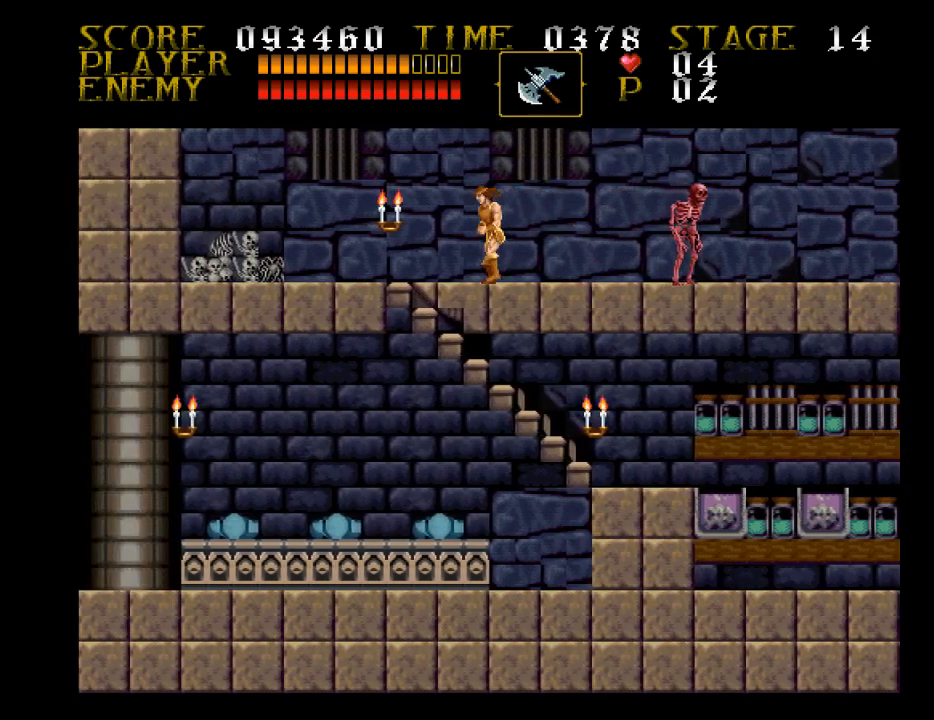
{"buttons": ["DPAD_LEFT"], "events": [[67, "SQUARE", "down"], [300, "SQUARE", "up"]]}
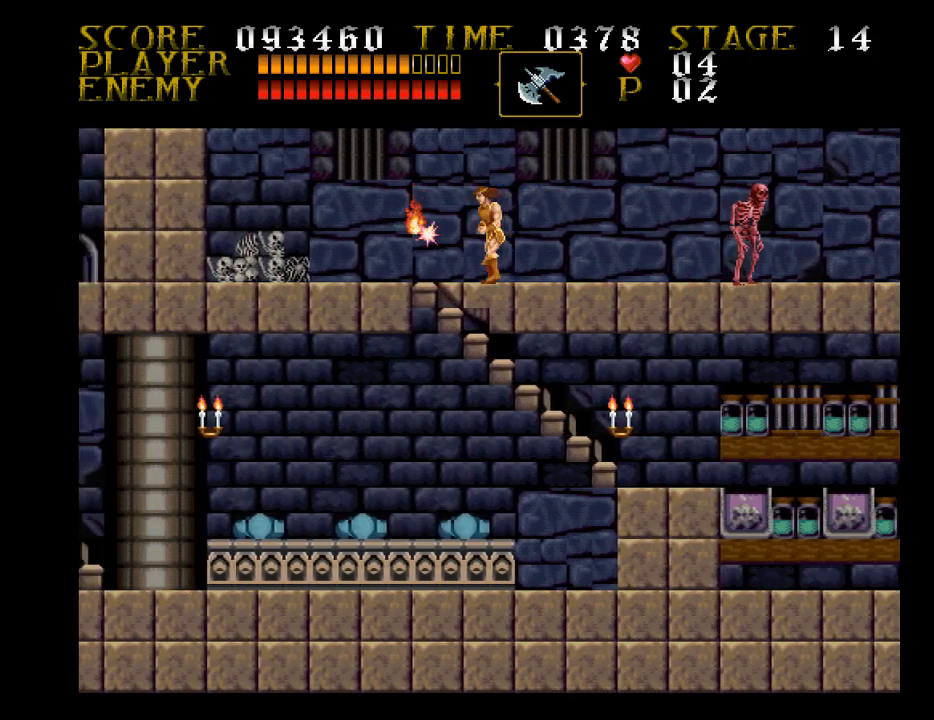
{"buttons": ["DPAD_DOWN"], "events": [[400, "DPAD_DOWN", "down"], [400, "DPAD_LEFT", "up"]]}
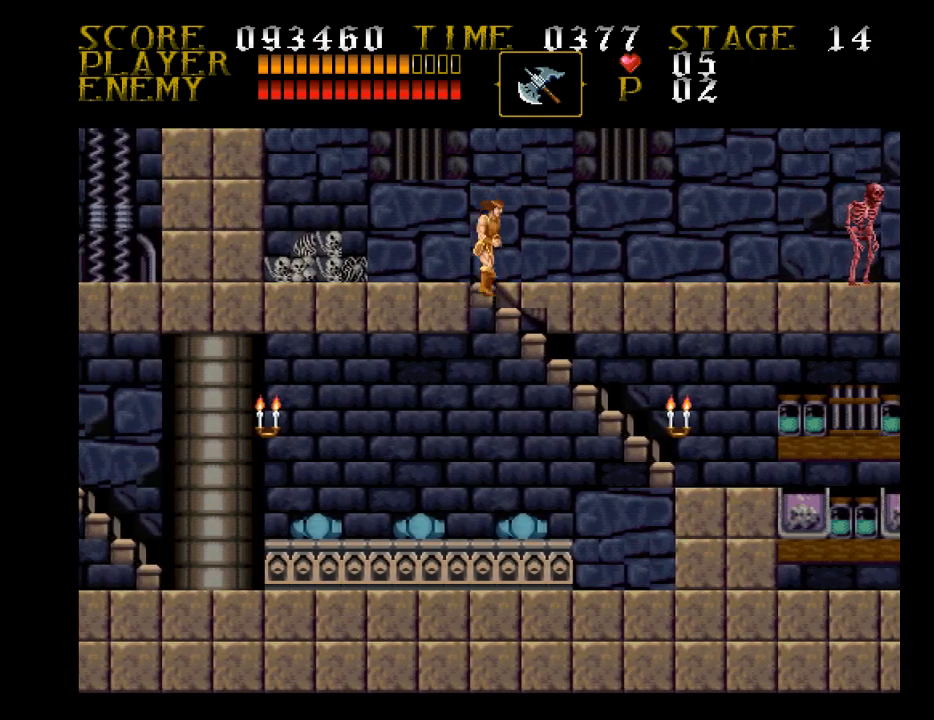
{"buttons": ["DPAD_DOWN"], "events": []}
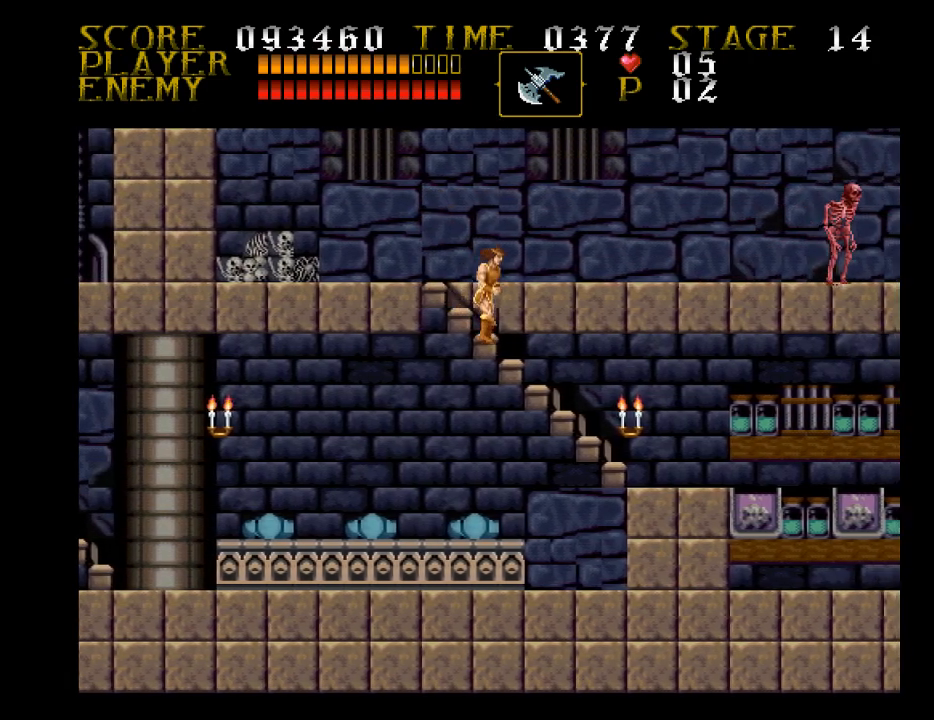
{"buttons": ["DPAD_DOWN", "DPAD_RIGHT"], "events": [[400, "DPAD_RIGHT", "down"]]}
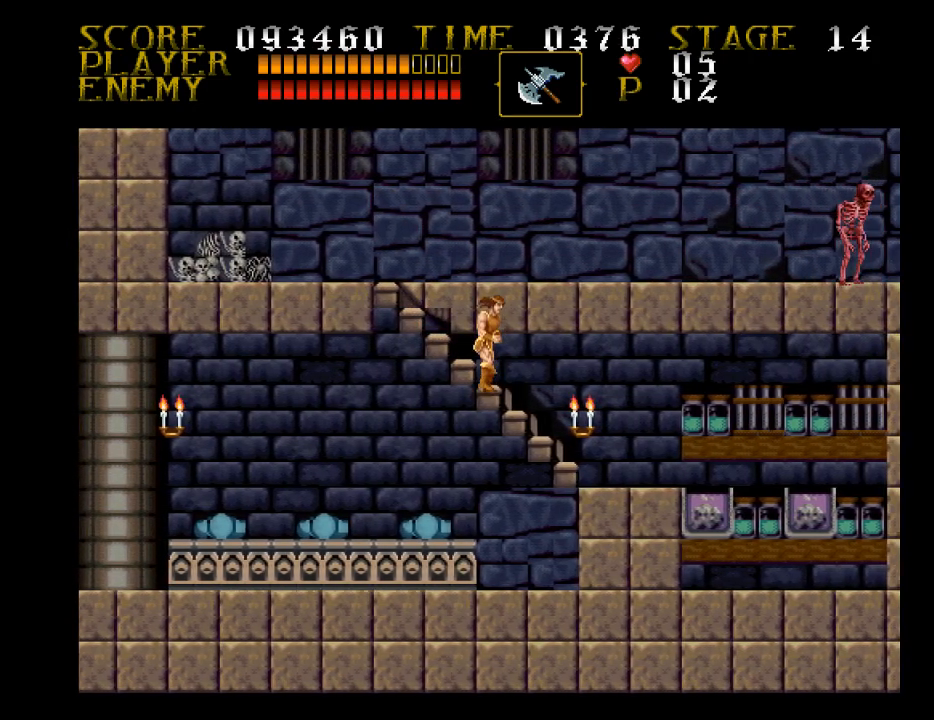
{"buttons": ["DPAD_RIGHT"], "events": [[400, "DPAD_DOWN", "up"]]}
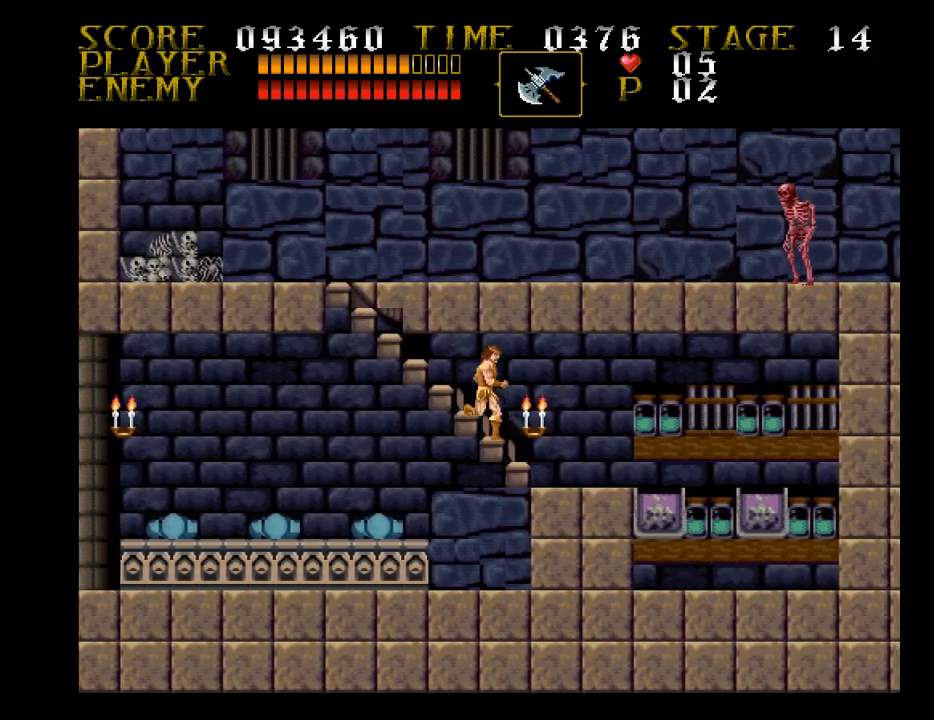
{"buttons": ["DPAD_RIGHT"], "events": [[67, "SQUARE", "down"], [400, "SQUARE", "up"]]}
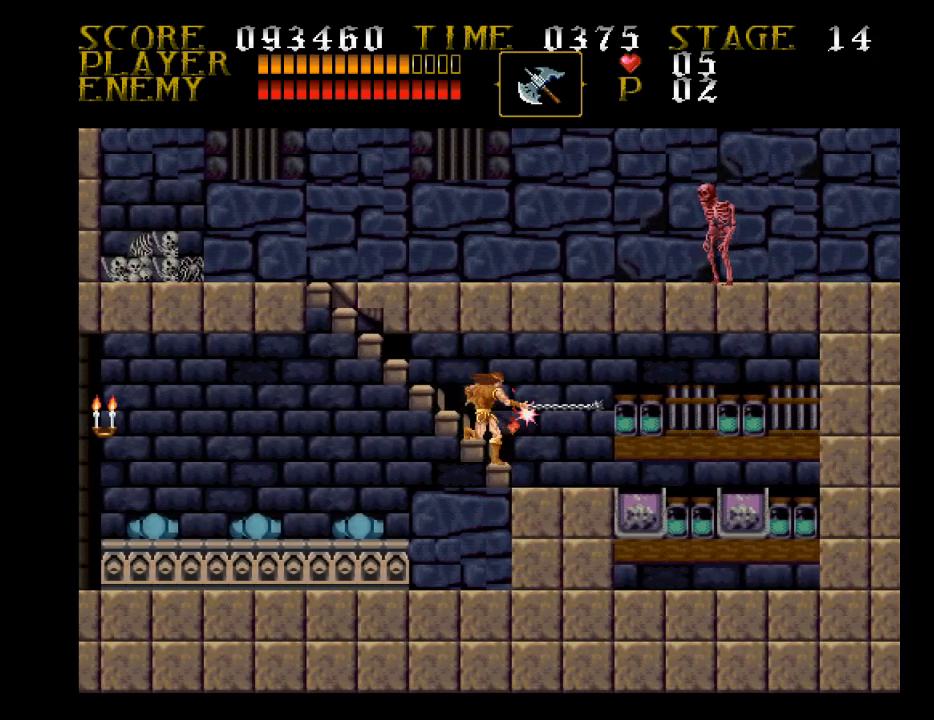
{"buttons": ["DPAD_RIGHT"], "events": []}
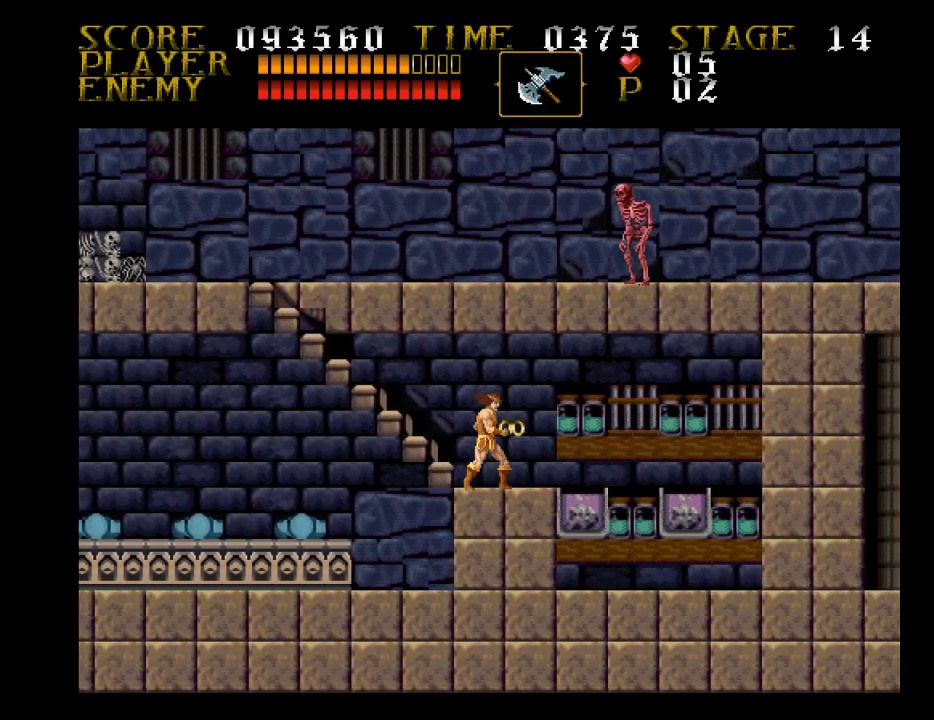
{"buttons": ["DPAD_LEFT"], "events": [[133, "DPAD_LEFT", "down"], [133, "DPAD_RIGHT", "up"]]}
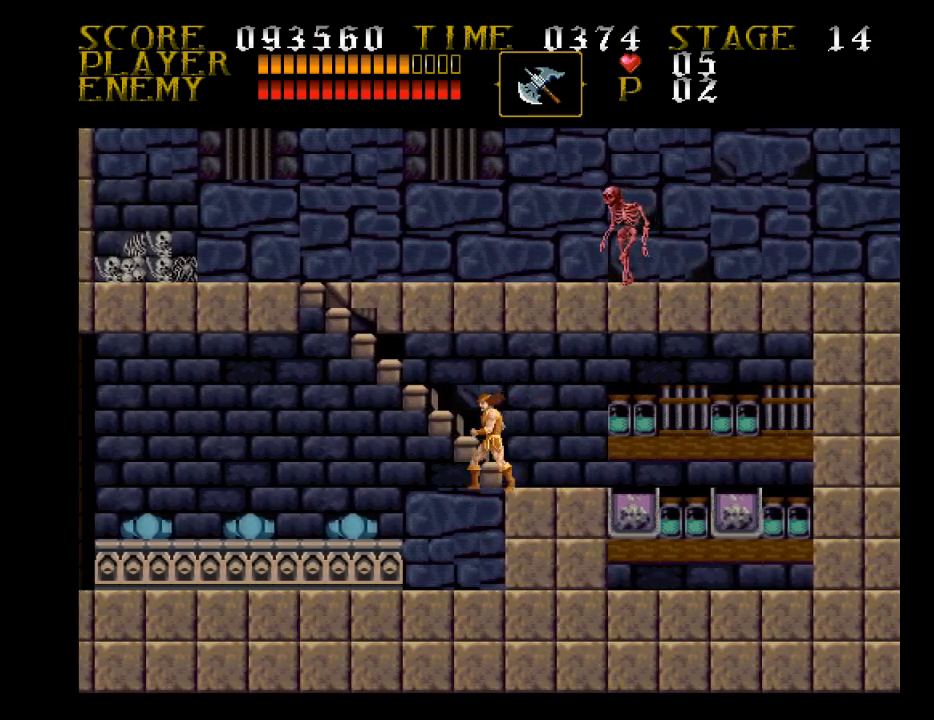
{"buttons": ["DPAD_LEFT"], "events": []}
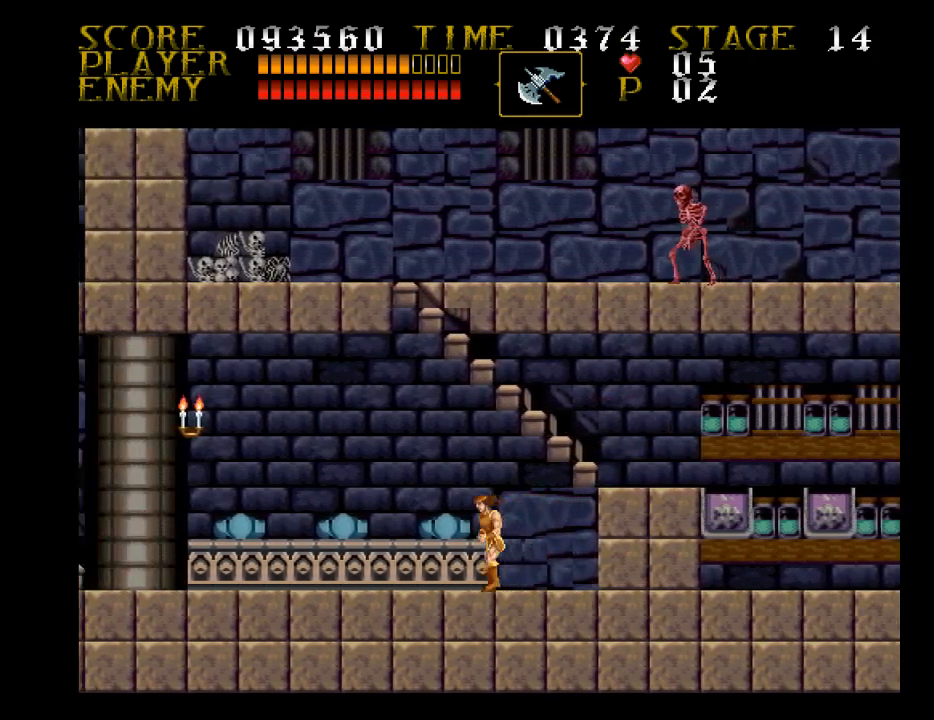
{"buttons": ["DPAD_LEFT"], "events": []}
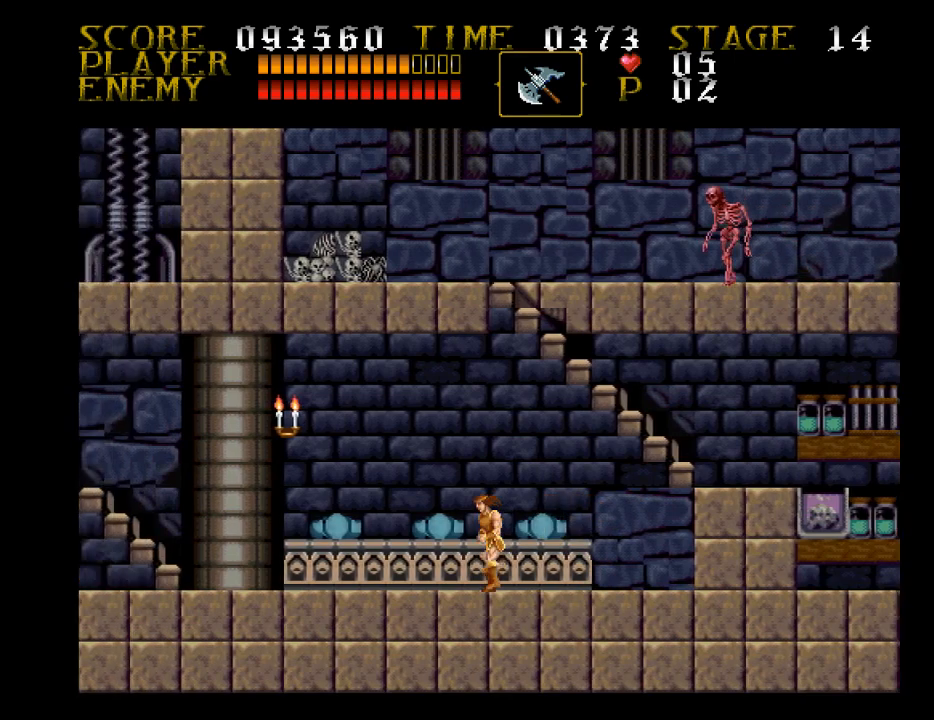
{"buttons": ["SQUARE", "DPAD_LEFT"], "events": [[33, "CROSS", "down"], [33, "DPAD_UP", "down"], [200, "CROSS", "up"], [200, "DPAD_UP", "up"], [300, "SQUARE", "down"]]}
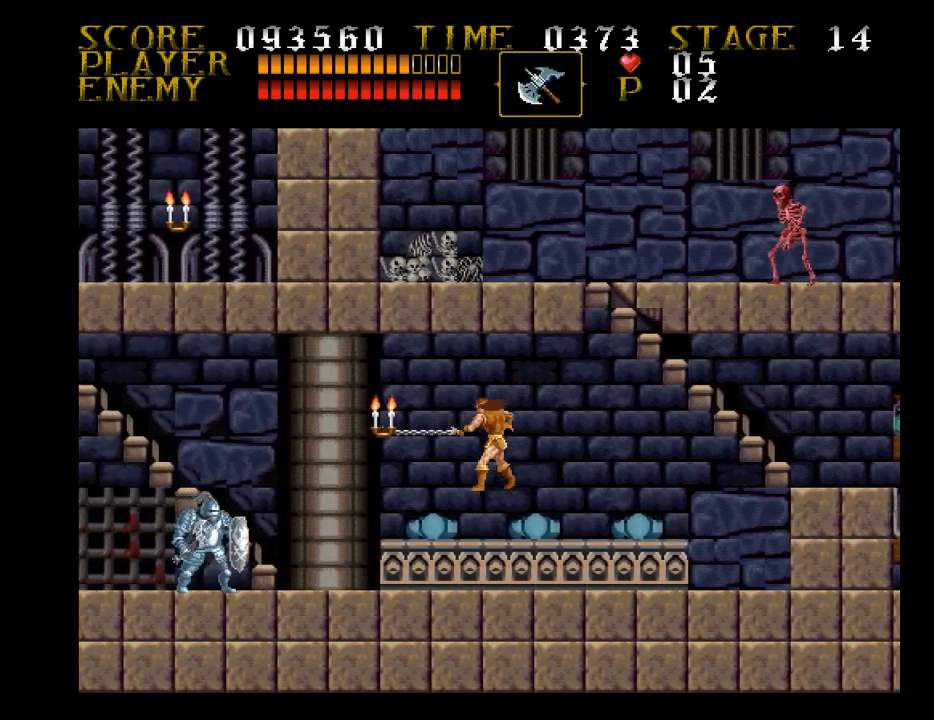
{"buttons": ["SQUARE", "DPAD_UP", "DPAD_LEFT"], "events": [[33, "SQUARE", "up"], [200, "DPAD_UP", "down"], [300, "SQUARE", "down"]]}
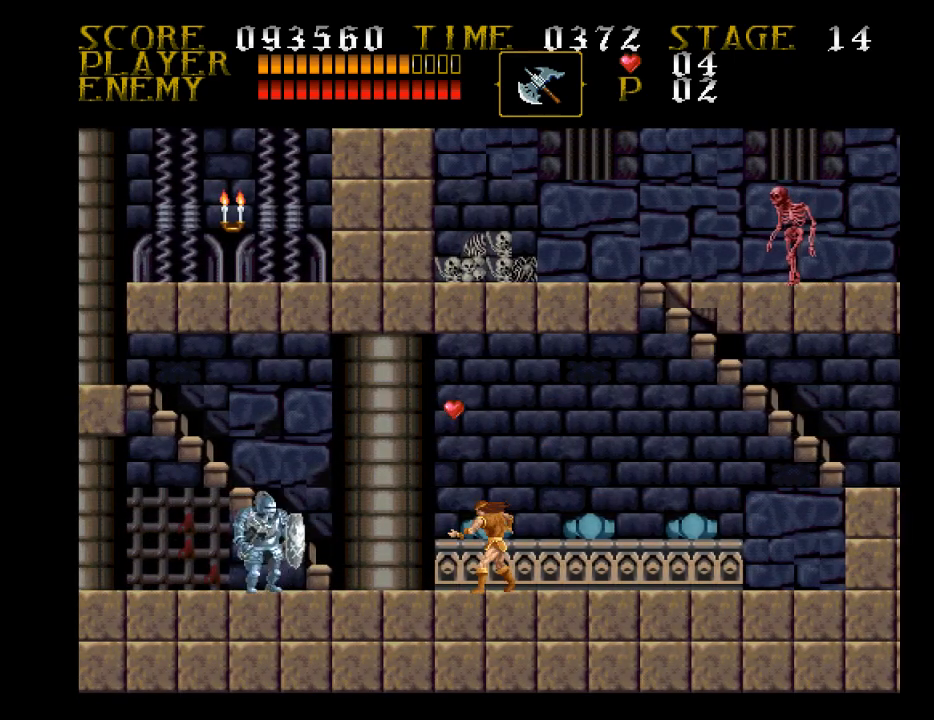
{"buttons": [], "events": [[33, "DPAD_UP", "up"], [33, "SQUARE", "up"], [300, "DPAD_LEFT", "up"]]}
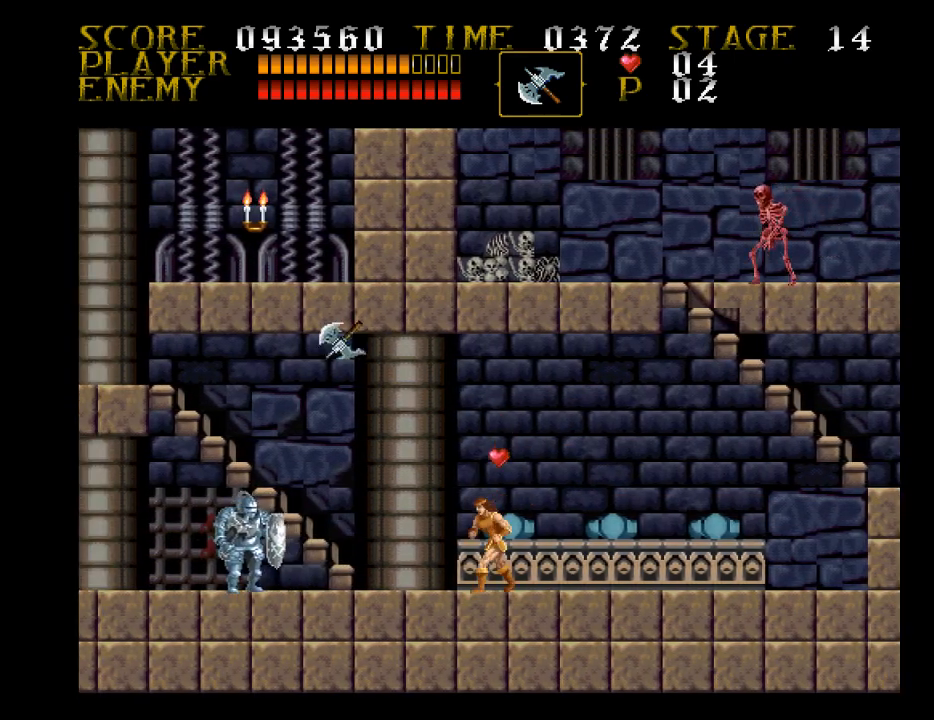
{"buttons": ["DPAD_UP", "DPAD_LEFT"], "events": [[133, "DPAD_LEFT", "down"], [300, "DPAD_UP", "down"]]}
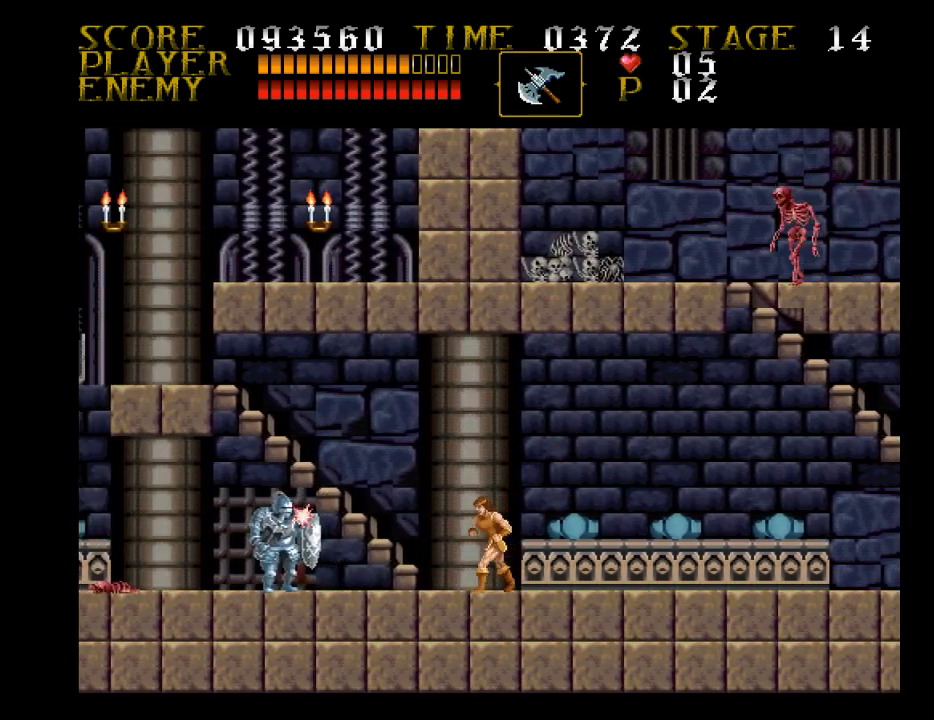
{"buttons": ["DPAD_UP", "DPAD_LEFT"], "events": []}
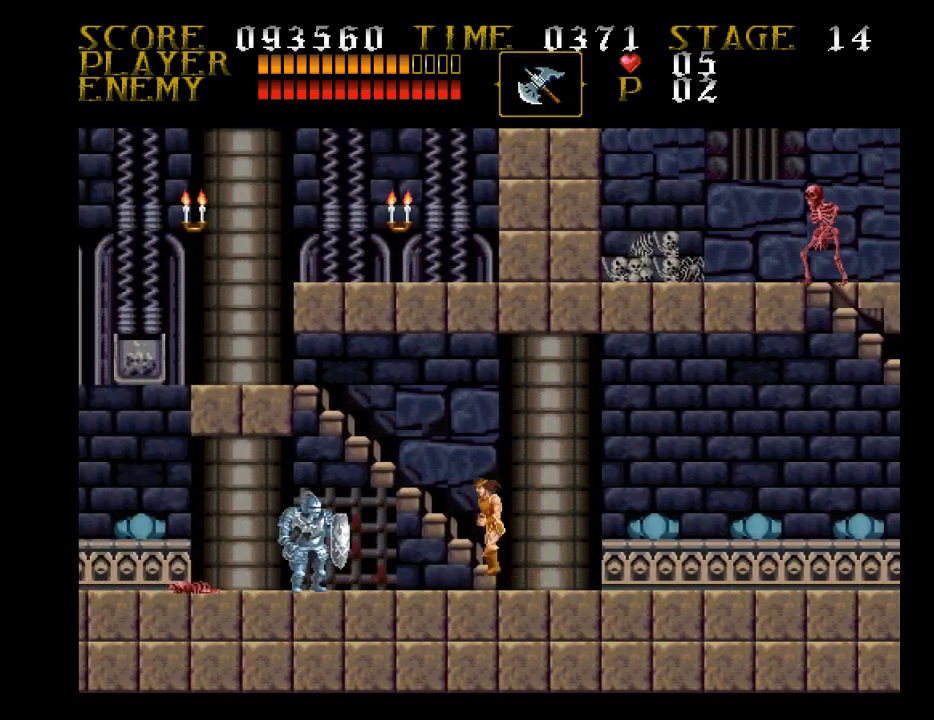
{"buttons": ["DPAD_UP", "DPAD_LEFT"], "events": []}
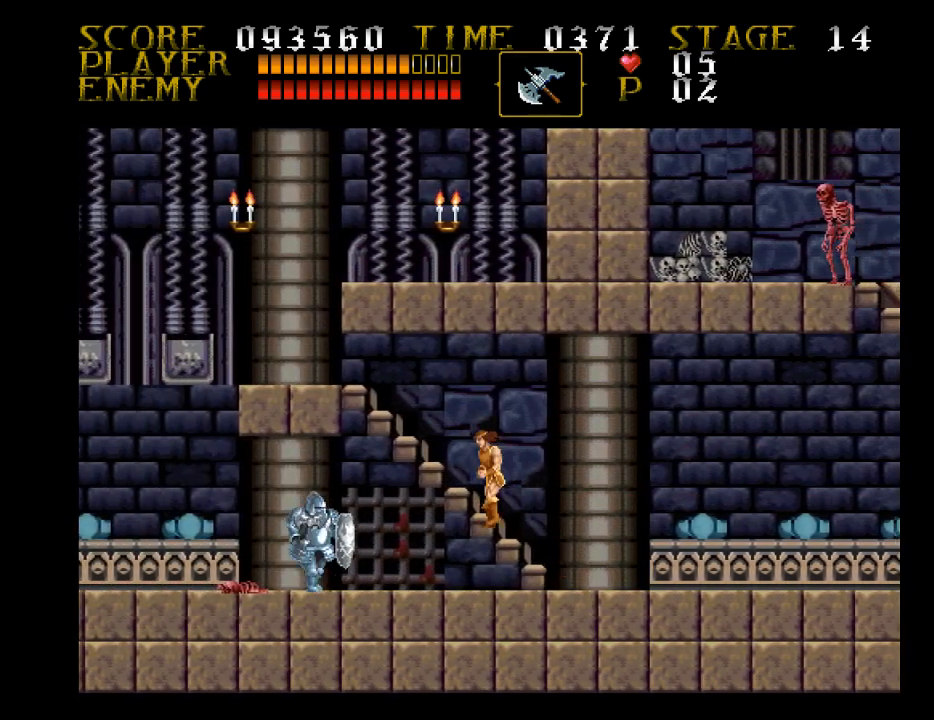
{"buttons": ["DPAD_LEFT"], "events": [[433, "DPAD_UP", "up"]]}
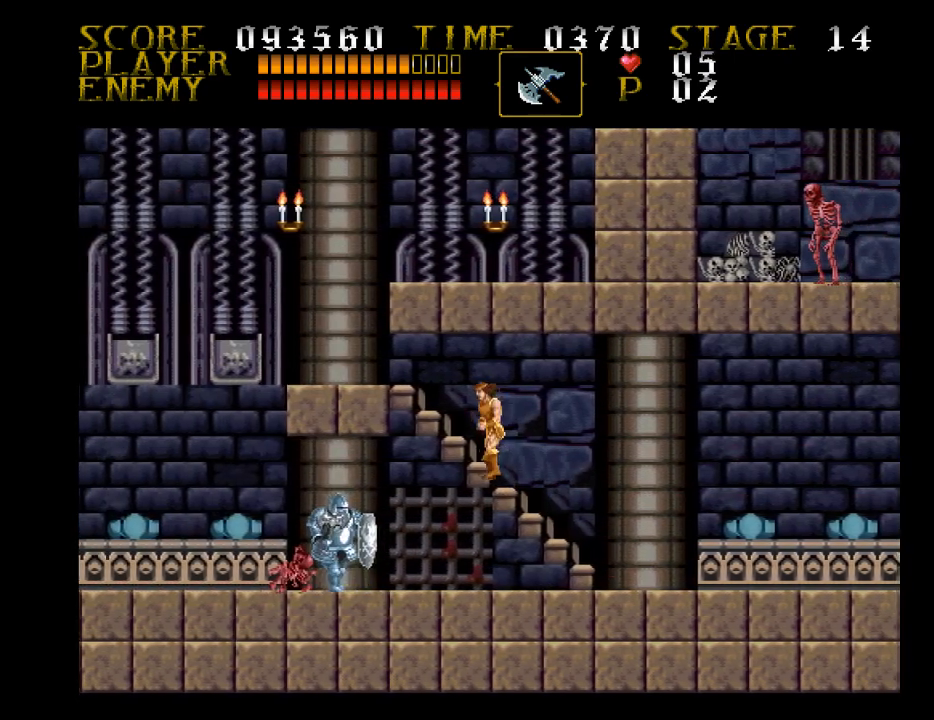
{"buttons": ["DPAD_LEFT"], "events": []}
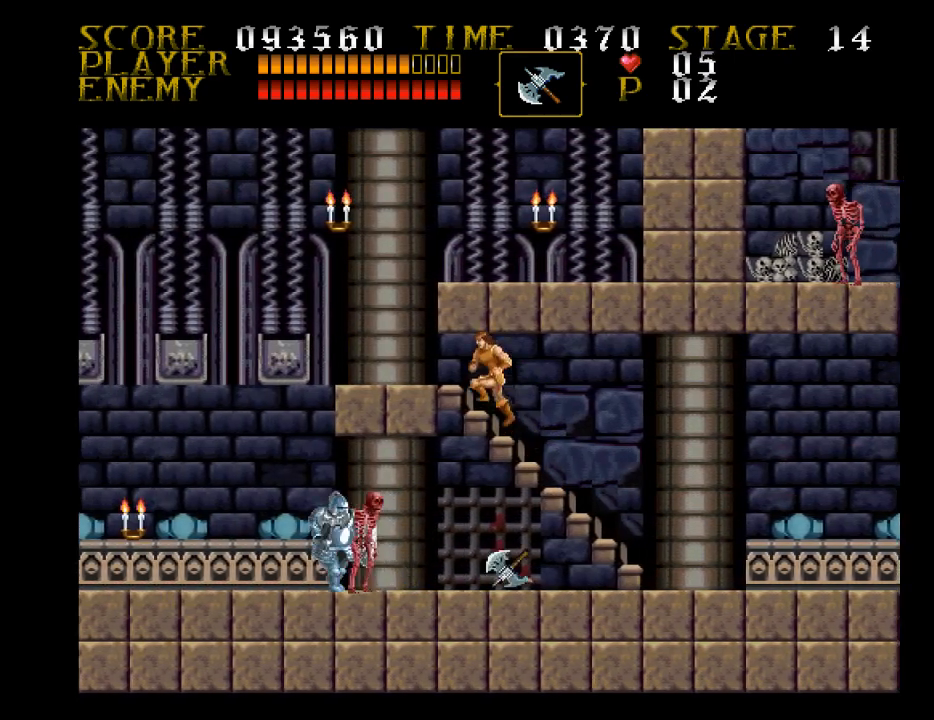
{"buttons": ["DPAD_LEFT"], "events": []}
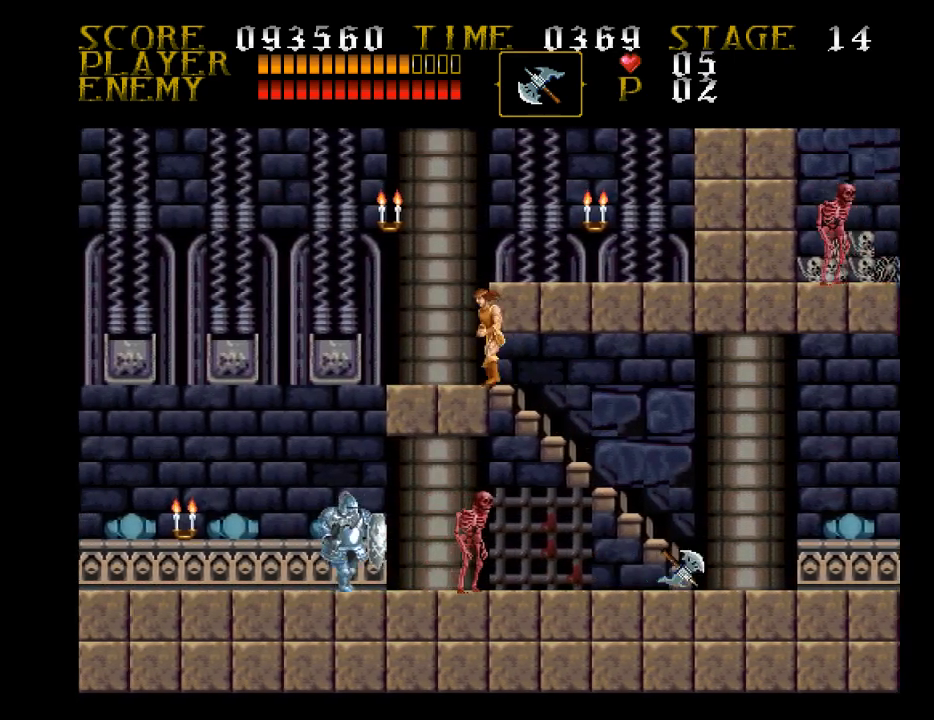
{"buttons": ["DPAD_UP"], "events": [[433, "DPAD_LEFT", "up"], [433, "DPAD_UP", "down"]]}
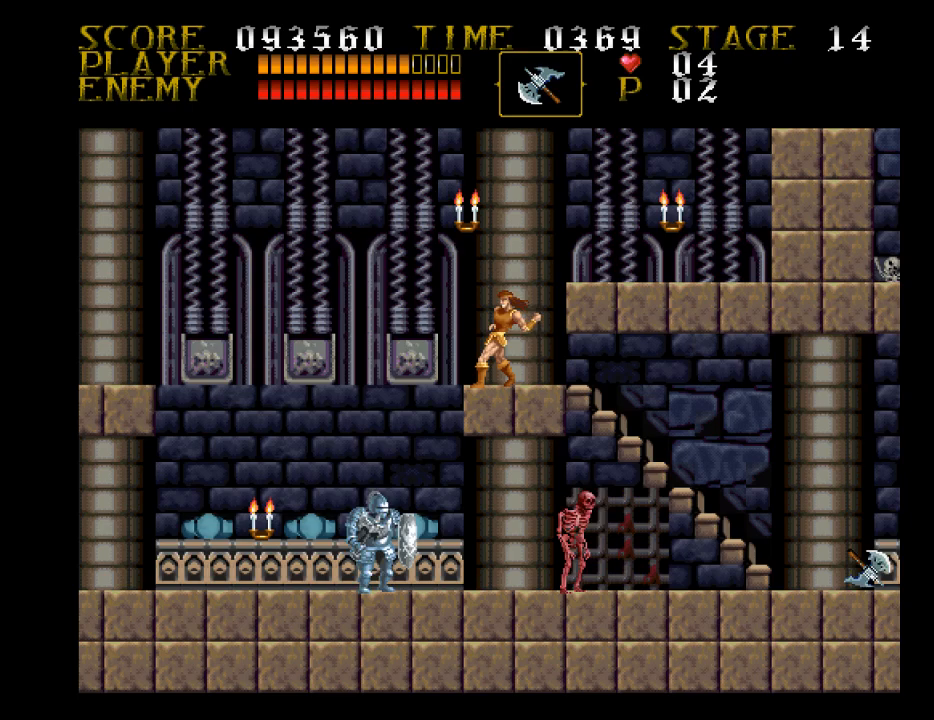
{"buttons": ["DPAD_LEFT"], "events": [[33, "SQUARE", "down"], [267, "DPAD_UP", "up"], [267, "SQUARE", "up"], [367, "DPAD_LEFT", "down"]]}
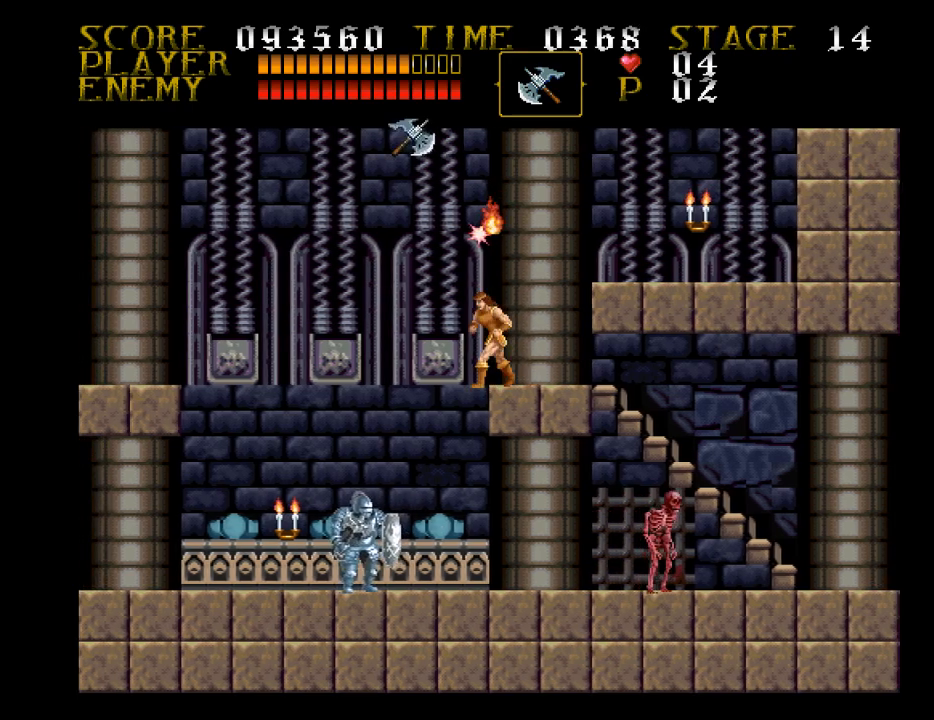
{"buttons": ["CROSS", "DPAD_RIGHT"], "events": [[33, "DPAD_LEFT", "up"], [267, "DPAD_RIGHT", "down"], [433, "CROSS", "down"]]}
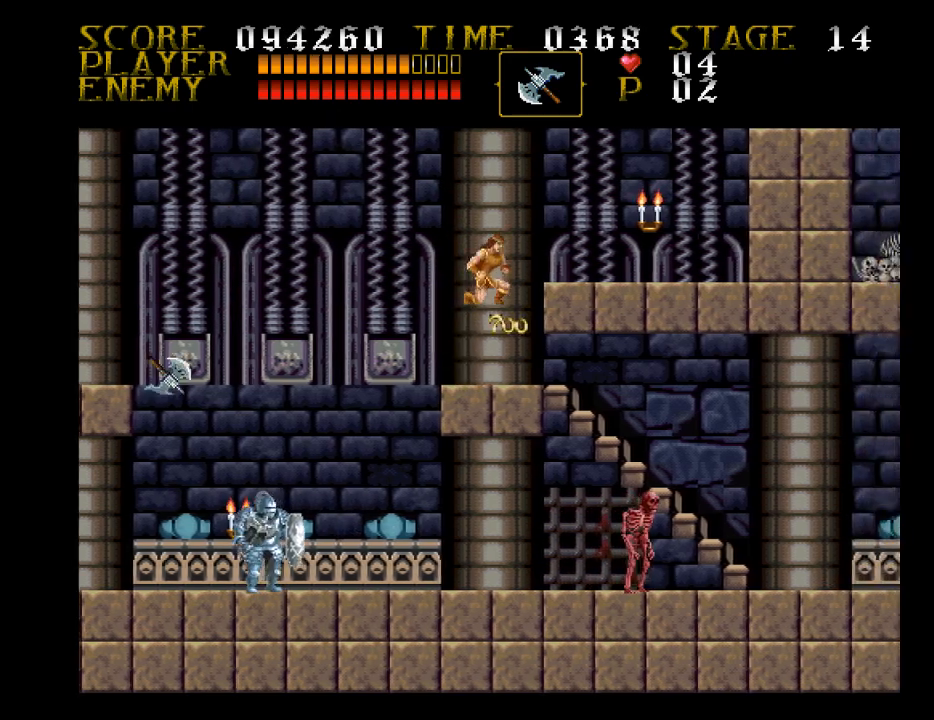
{"buttons": ["DPAD_RIGHT"], "events": [[100, "SQUARE", "down"], [367, "CROSS", "up"], [367, "SQUARE", "up"]]}
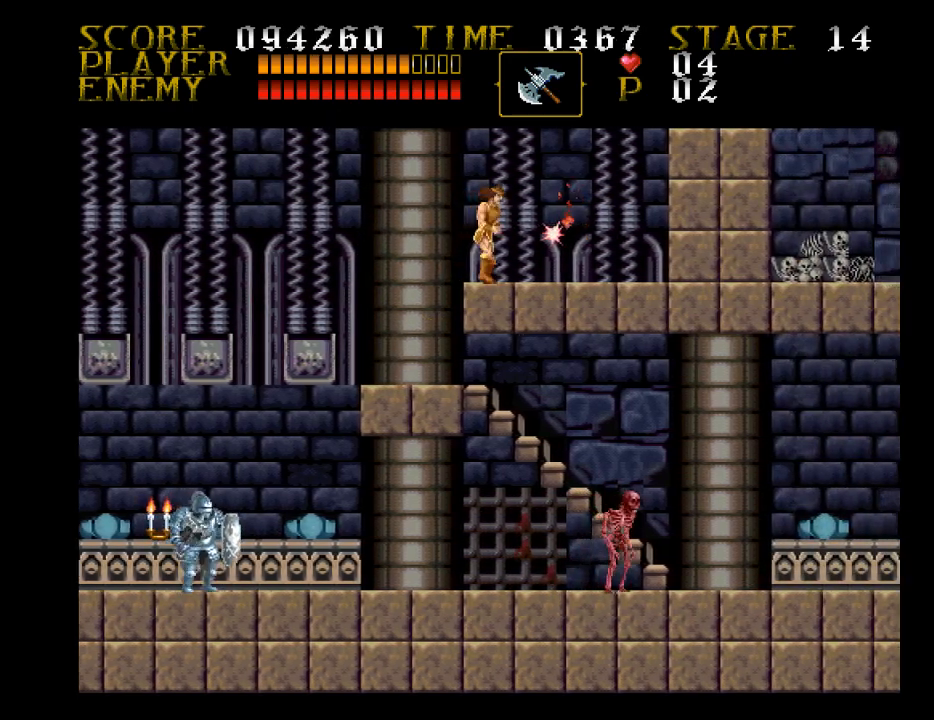
{"buttons": ["DPAD_RIGHT"], "events": []}
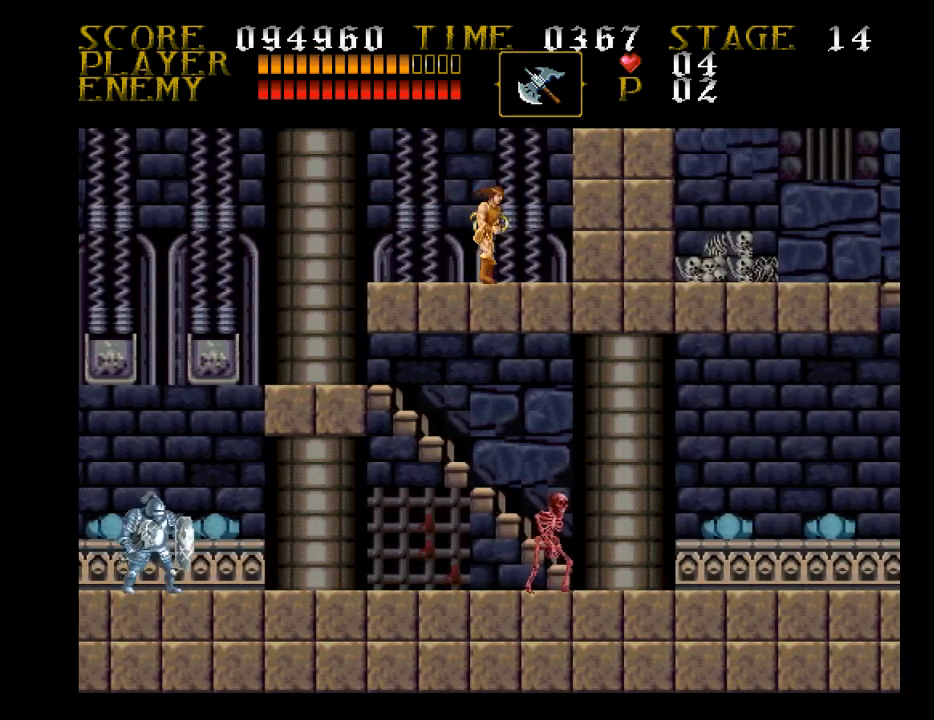
{"buttons": ["SQUARE", "DPAD_RIGHT"], "events": [[33, "SQUARE", "down"], [267, "SQUARE", "up"], [500, "SQUARE", "down"]]}